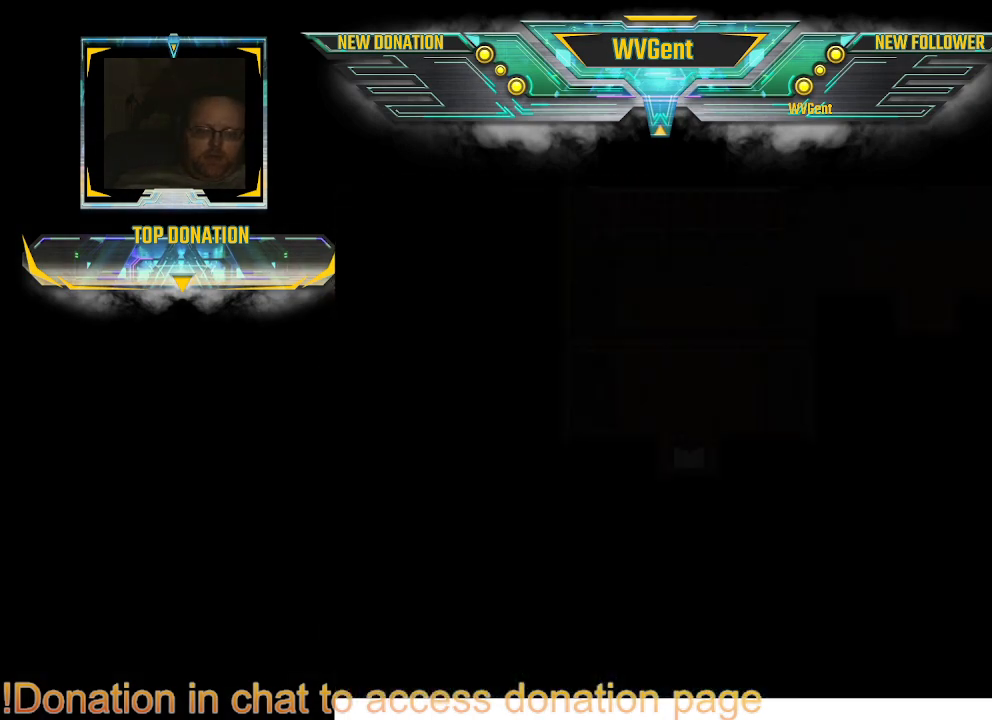
Gameplay with a controller (PlayStation layout); each line is a JSON object with the inputs held at the frame after it. "events" lists button and stick changes between this image and that frame as [ms after this image, input, new state], when the widget could be followed in between. Not read: L1 L3 R3.
{"buttons": ["CIRCLE"], "left_stick": "up", "right_stick": "center", "events": [[467, "left_stick", "up"], [500, "CIRCLE", "down"]]}
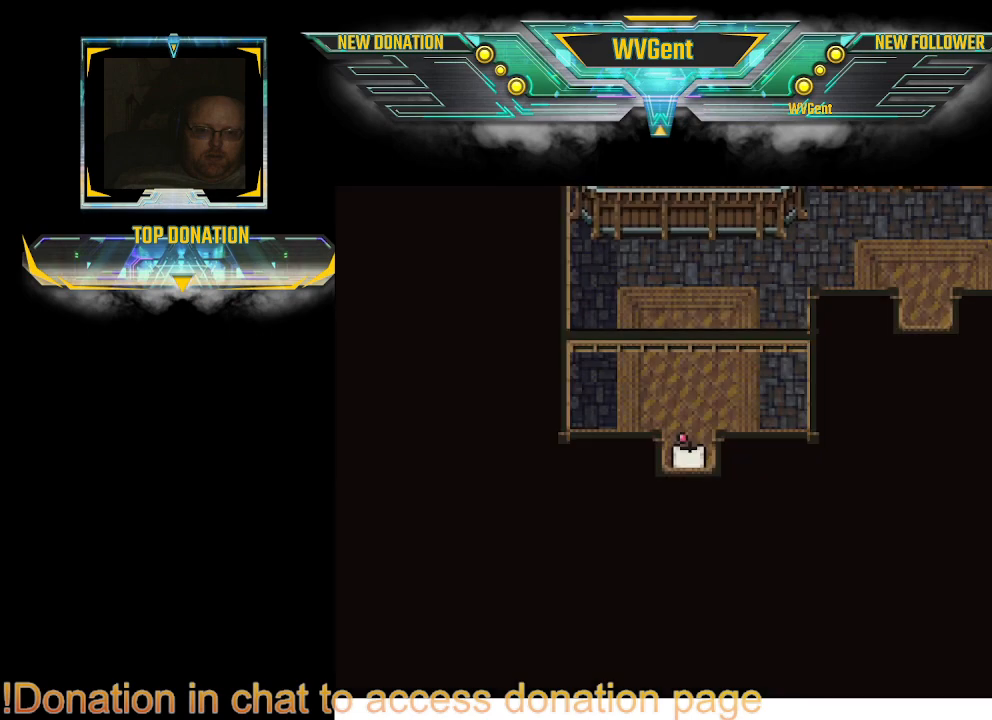
{"buttons": ["CIRCLE"], "left_stick": "up-right", "right_stick": "center", "events": [[333, "left_stick", "up-right"]]}
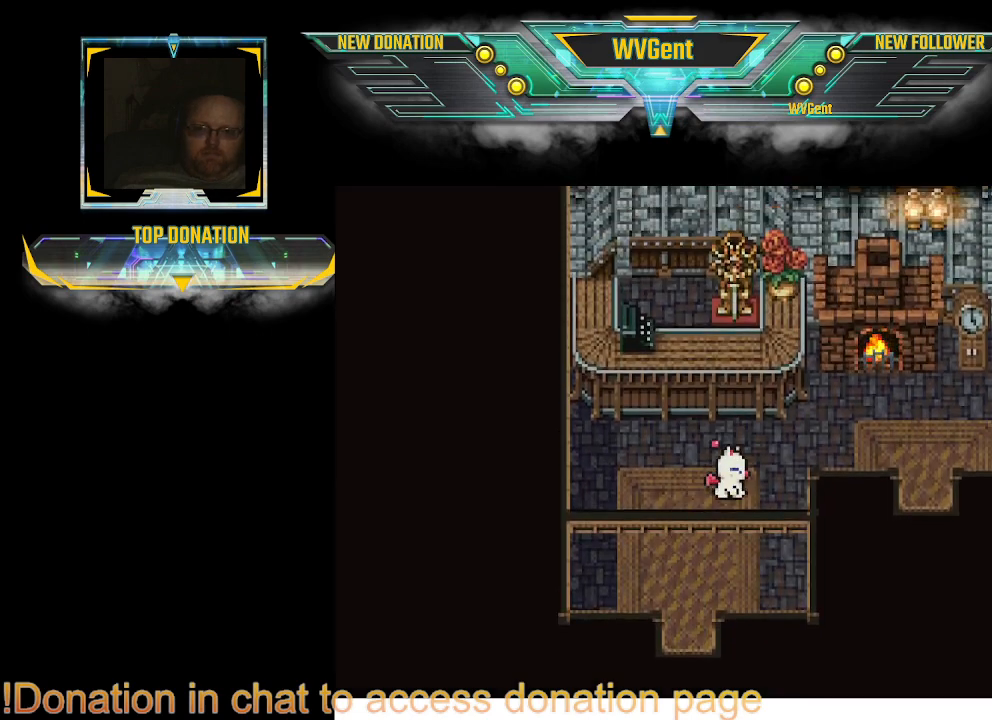
{"buttons": ["CIRCLE"], "left_stick": "down-right", "right_stick": "center", "events": [[233, "left_stick", "right"], [367, "left_stick", "down-right"]]}
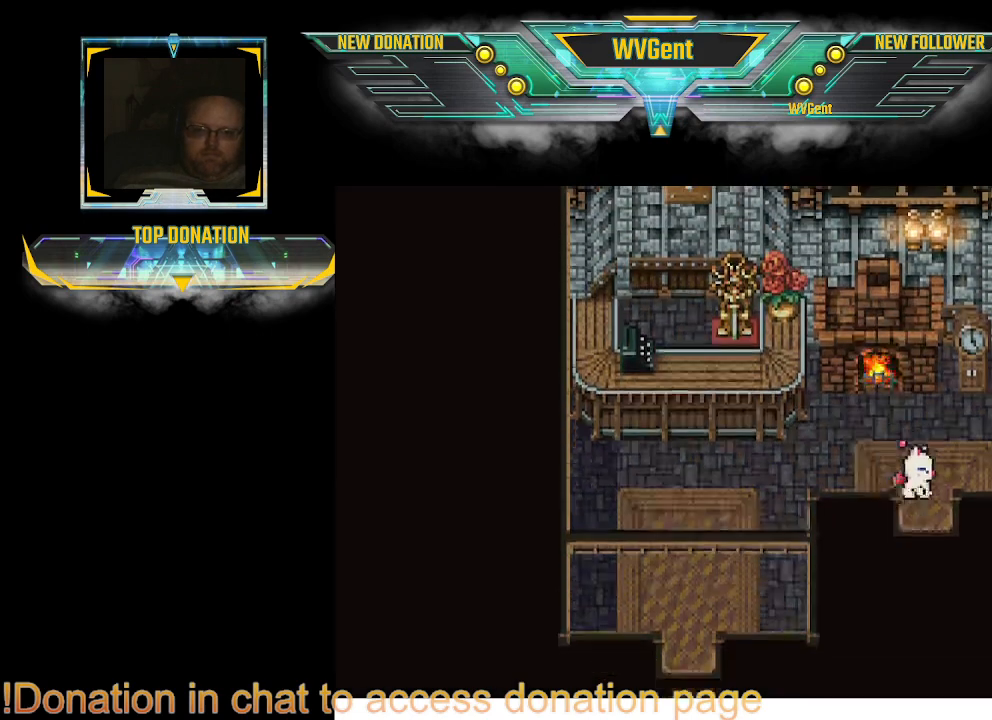
{"buttons": ["CIRCLE"], "left_stick": "down", "right_stick": "center", "events": [[100, "left_stick", "down"]]}
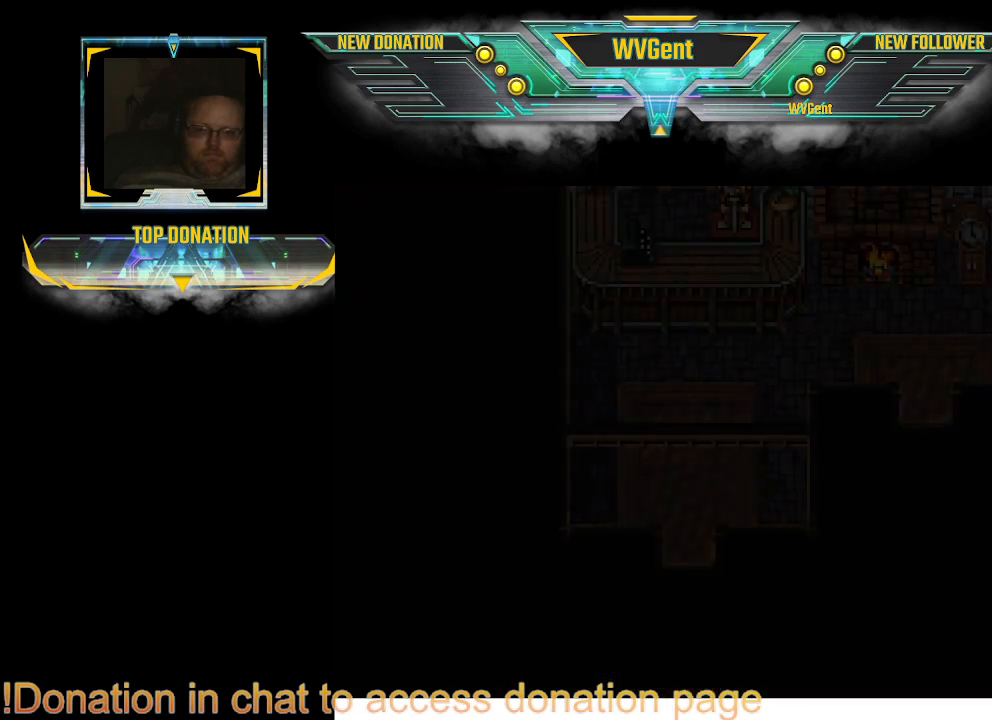
{"buttons": [], "left_stick": "center", "right_stick": "center", "events": [[200, "CIRCLE", "up"], [267, "left_stick", "center"]]}
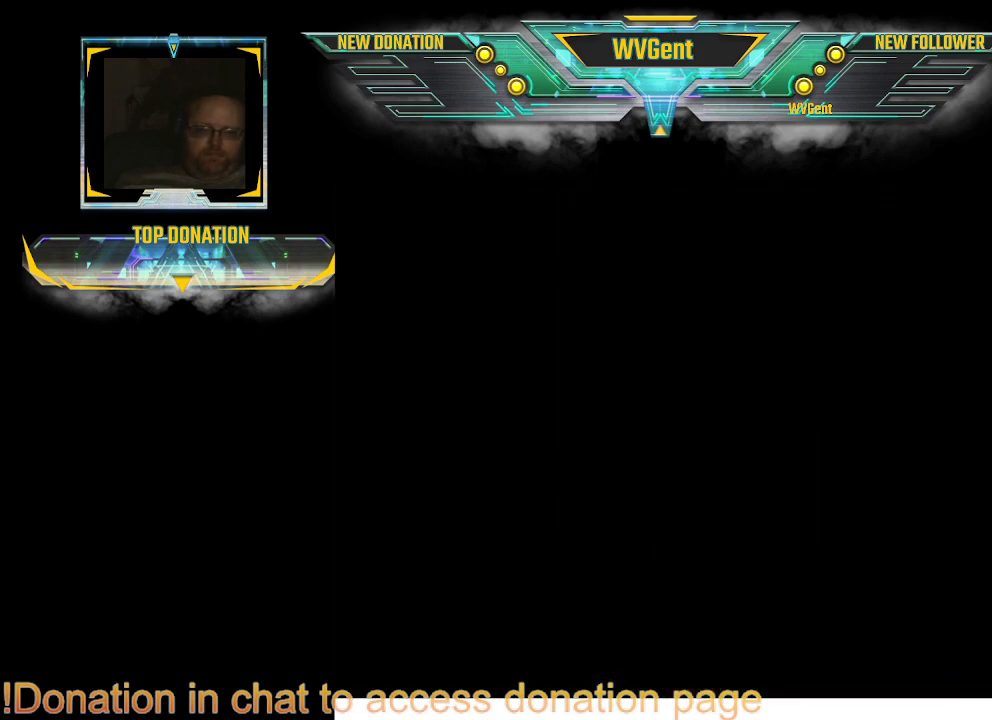
{"buttons": [], "left_stick": "center", "right_stick": "center", "events": []}
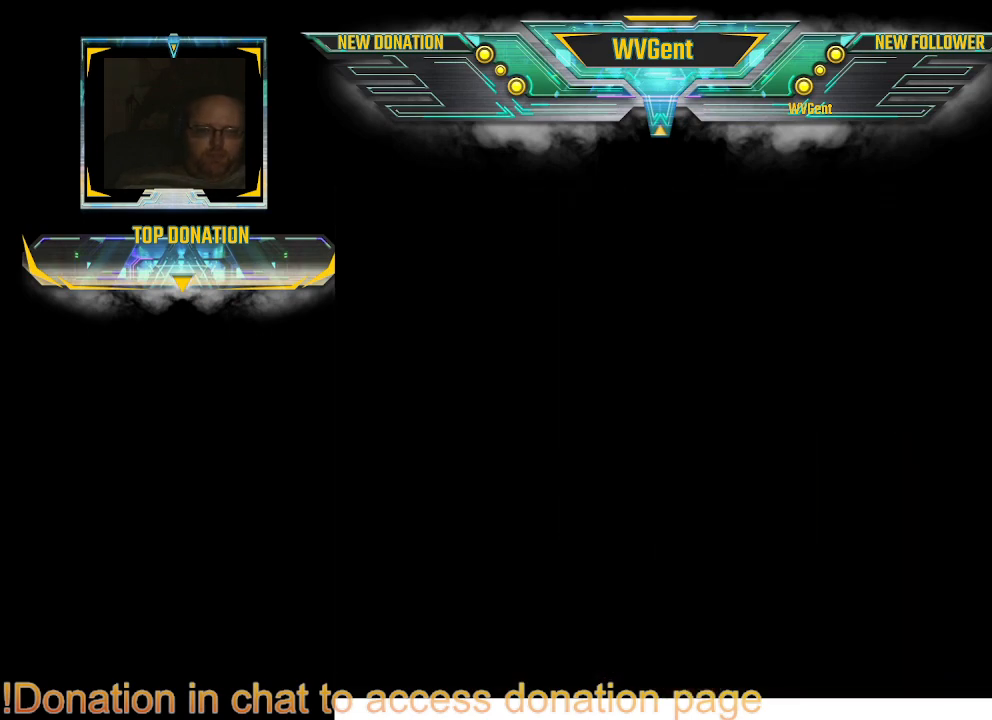
{"buttons": [], "left_stick": "center", "right_stick": "center", "events": []}
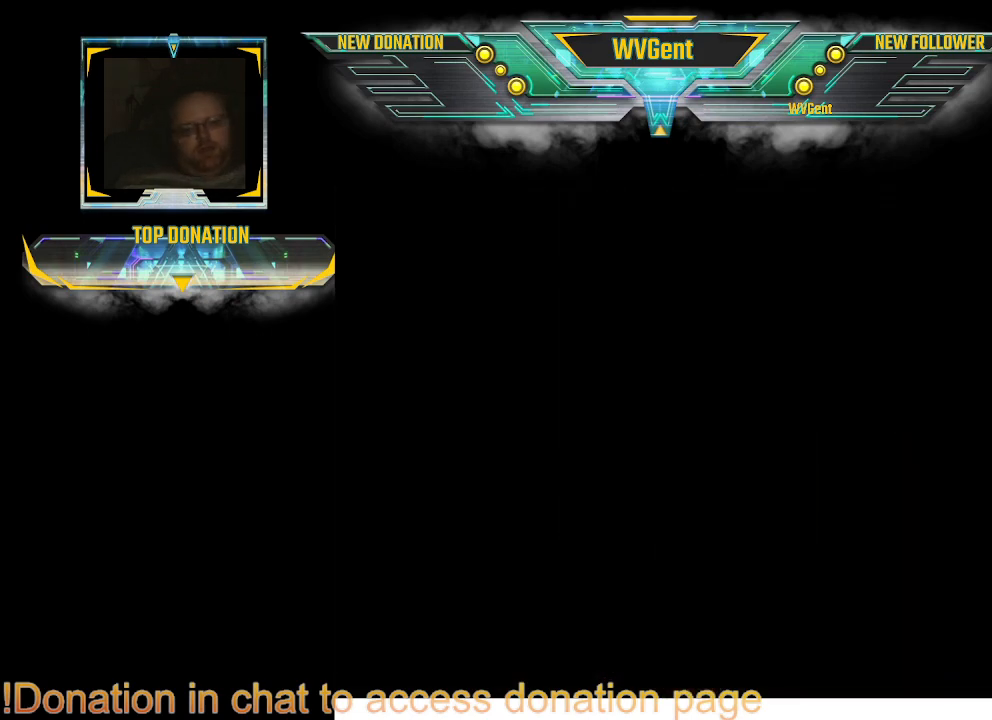
{"buttons": [], "left_stick": "center", "right_stick": "center", "events": []}
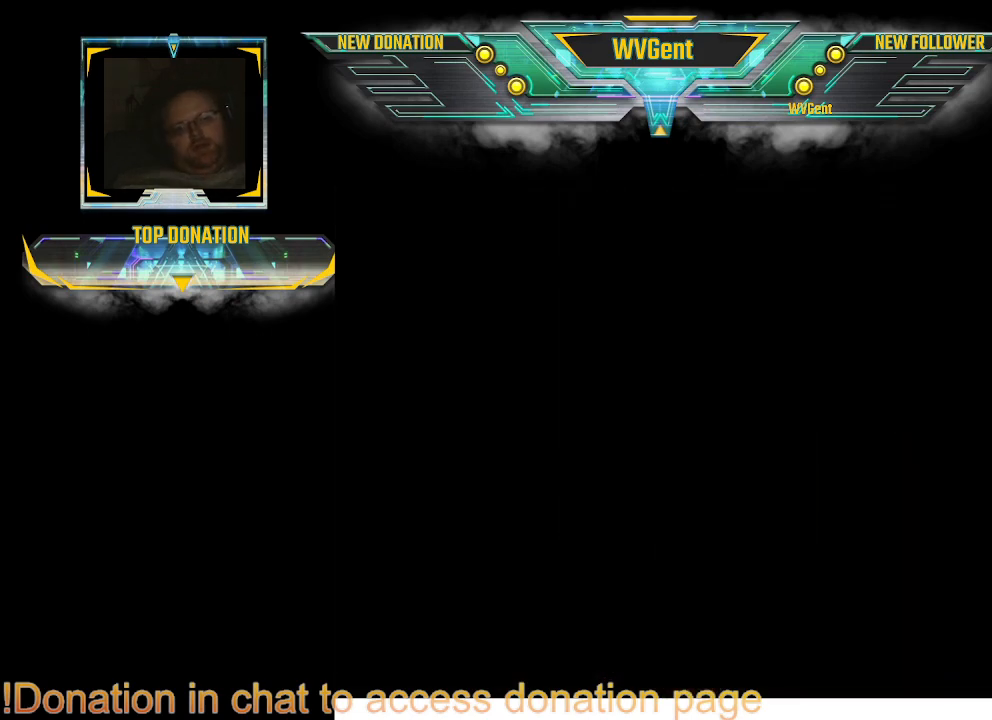
{"buttons": [], "left_stick": "center", "right_stick": "center", "events": []}
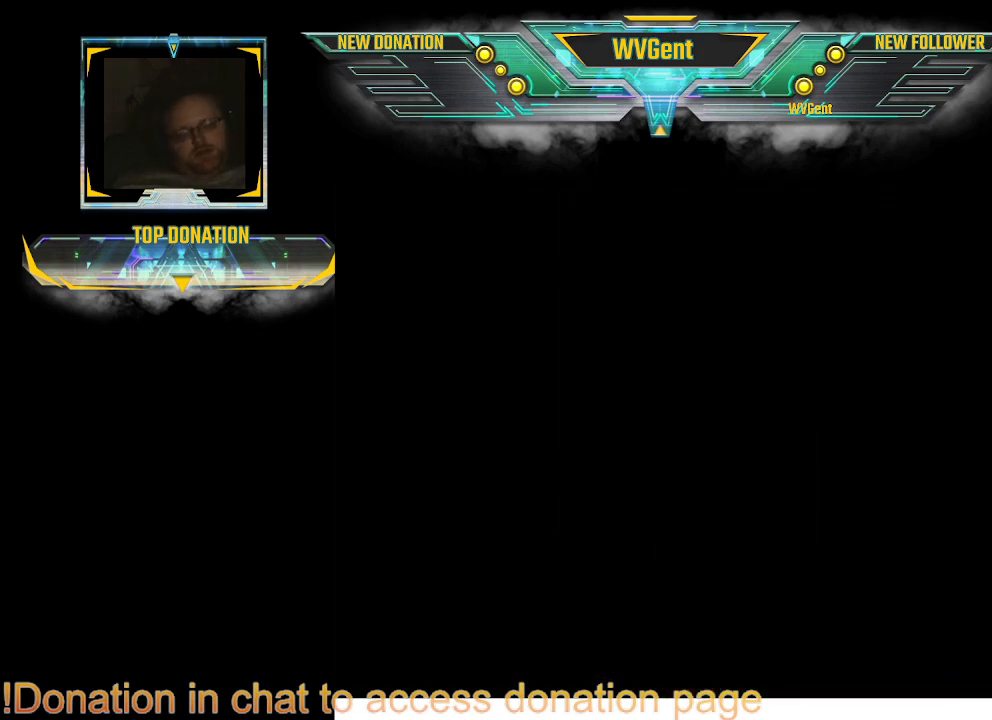
{"buttons": [], "left_stick": "center", "right_stick": "center", "events": []}
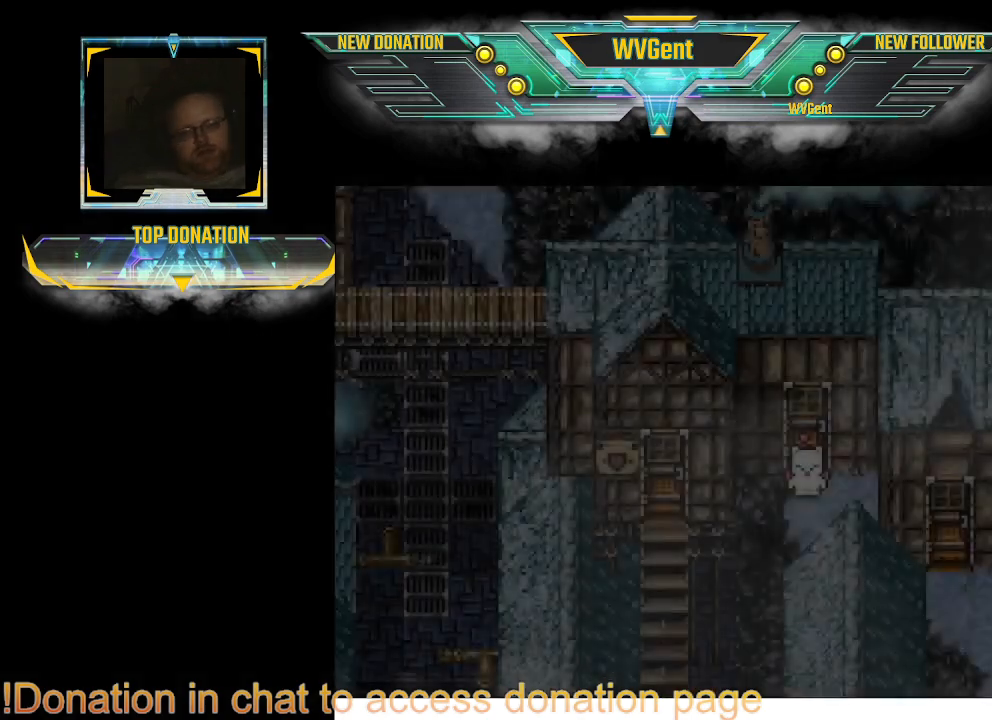
{"buttons": ["CIRCLE"], "left_stick": "down-right", "right_stick": "center", "events": [[267, "left_stick", "down"], [300, "CIRCLE", "down"], [467, "left_stick", "down-right"]]}
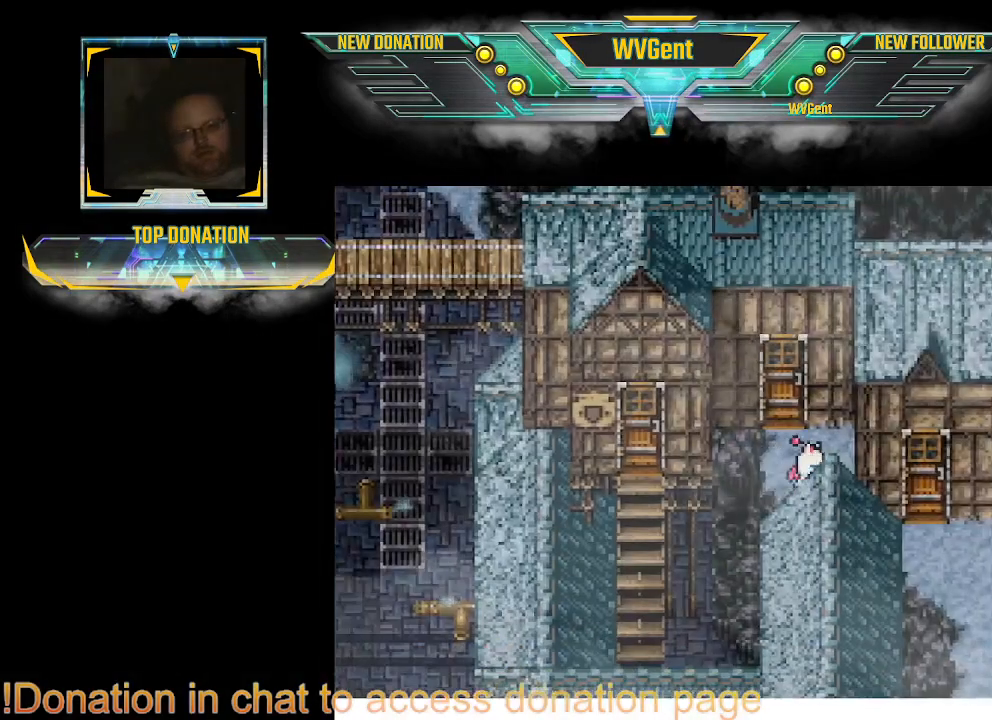
{"buttons": ["CIRCLE"], "left_stick": "center", "right_stick": "center", "events": [[33, "left_stick", "right"], [333, "left_stick", "down"], [433, "left_stick", "center"]]}
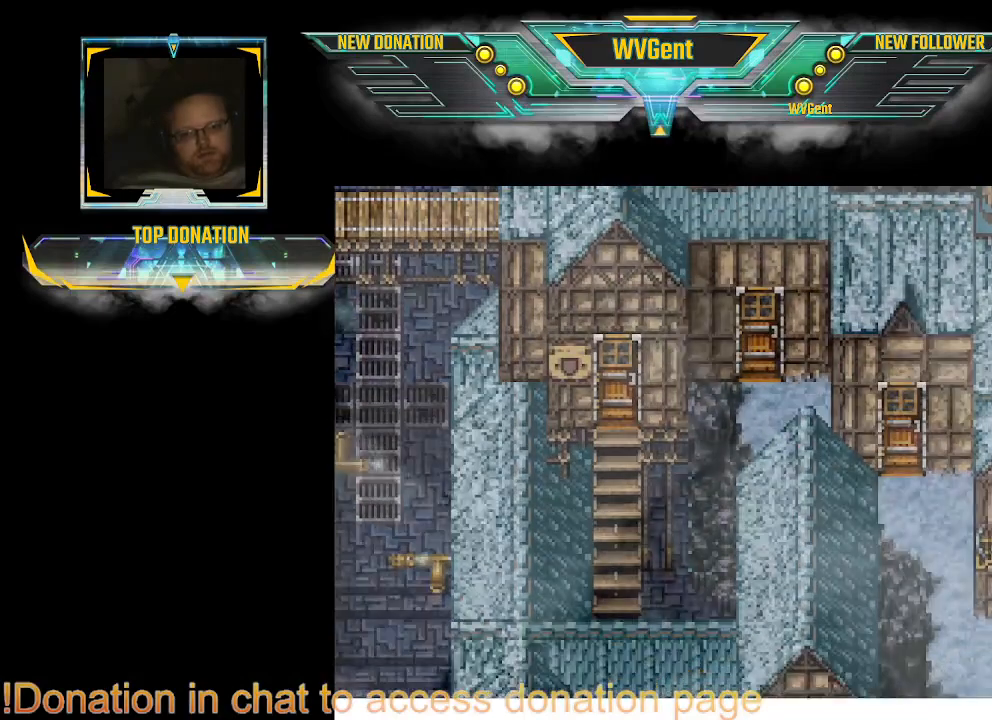
{"buttons": ["CIRCLE"], "left_stick": "up-left", "right_stick": "center", "events": [[167, "left_stick", "right"], [433, "left_stick", "up-left"]]}
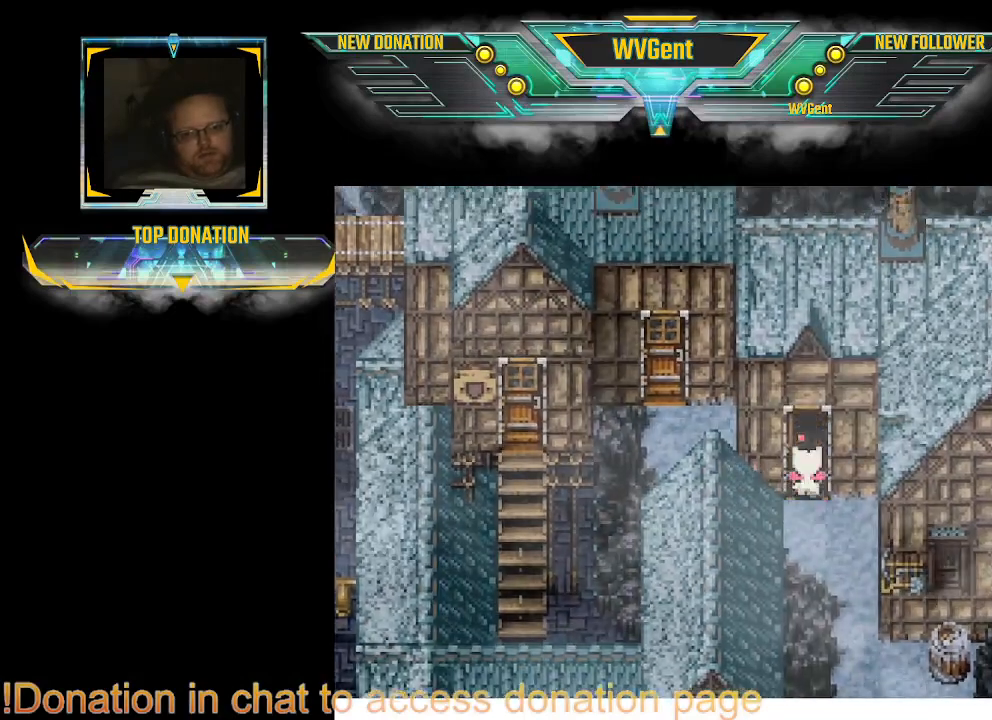
{"buttons": ["CIRCLE"], "left_stick": "up", "right_stick": "center", "events": [[33, "left_stick", "up"]]}
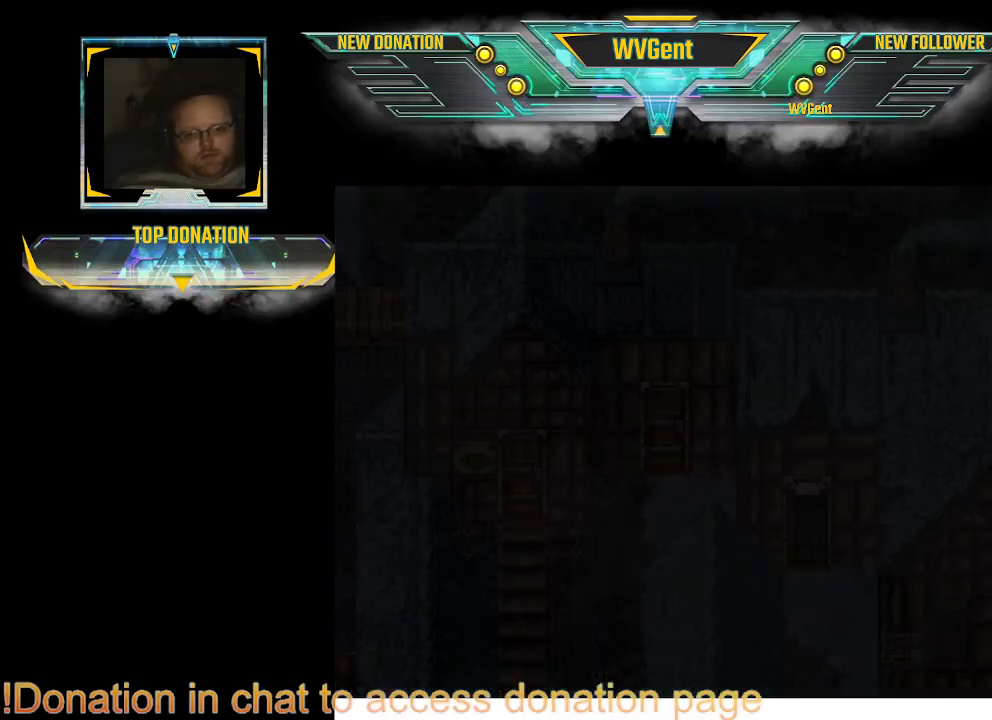
{"buttons": [], "left_stick": "center", "right_stick": "center", "events": [[167, "CIRCLE", "up"], [233, "left_stick", "center"]]}
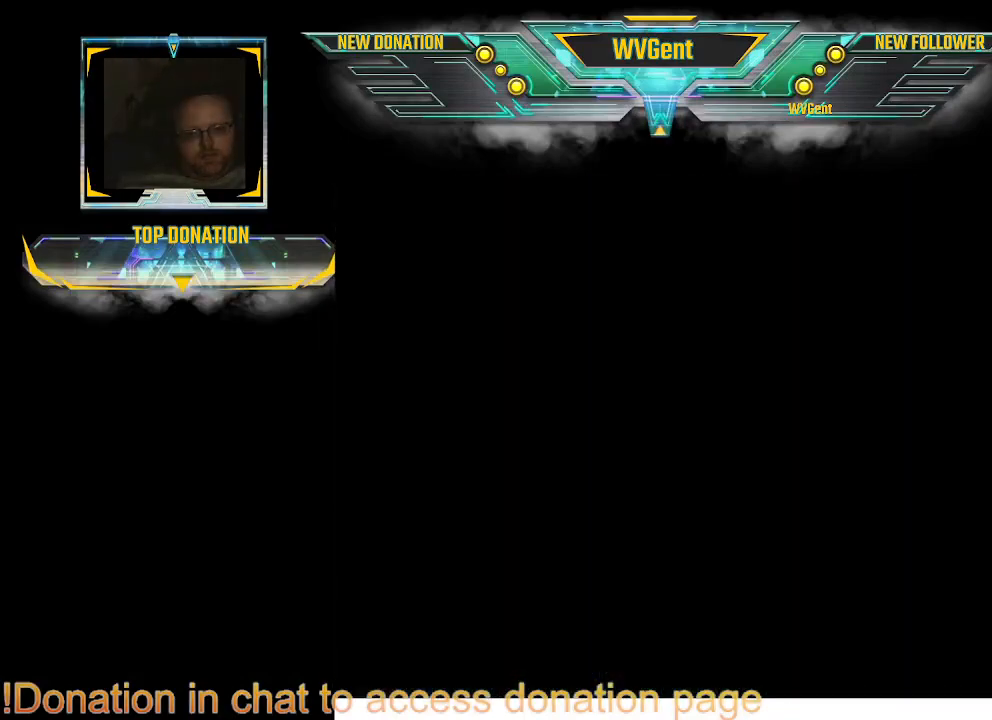
{"buttons": [], "left_stick": "center", "right_stick": "center", "events": []}